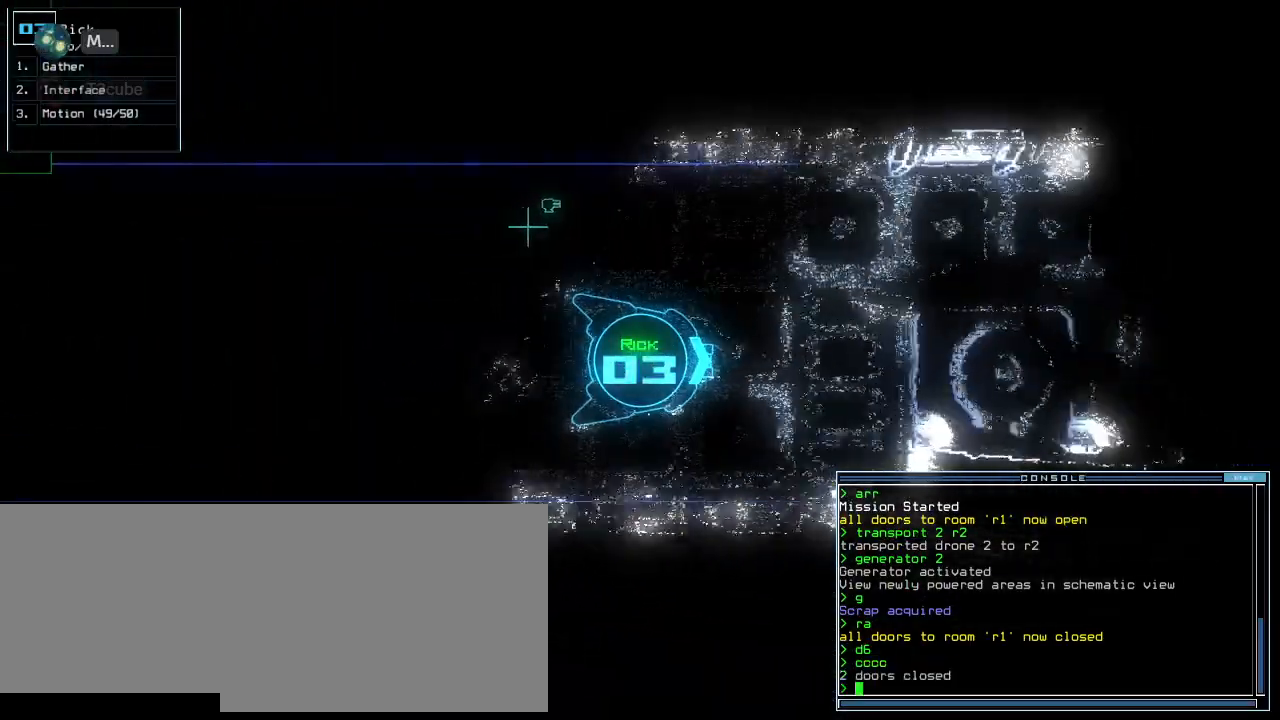
Gameplay with keyboard; each line is a JSON object with the keys held at the frame after it. "events" lists presses ("down") and releases ("up") of ".", "0", "1", "2", "3", "4", "5", "6", "7", "8", "9", "a", "b", "backspace", "c", "caps_lock", "comma", "ctrl_l", "ctrl_r", "d", "down", "e", "equals", "escape", "f", "f8", "g", "h", "i", "j", "k", "l", "left", "m", "minus", "n", "o", "p", "q", "quote", "r", "return", "right", "s", "semicolon", "shift_l", "shift_r", "space", "t", "tab", "tilde", "u", "up", "v", "w", "x", "y" and "z" between this image and that frame as [ms after this image, input, new state], when the widget could be followed in between. No other keys are recorded. Mouse input is not recorded.
{"keys": ["up"], "events": []}
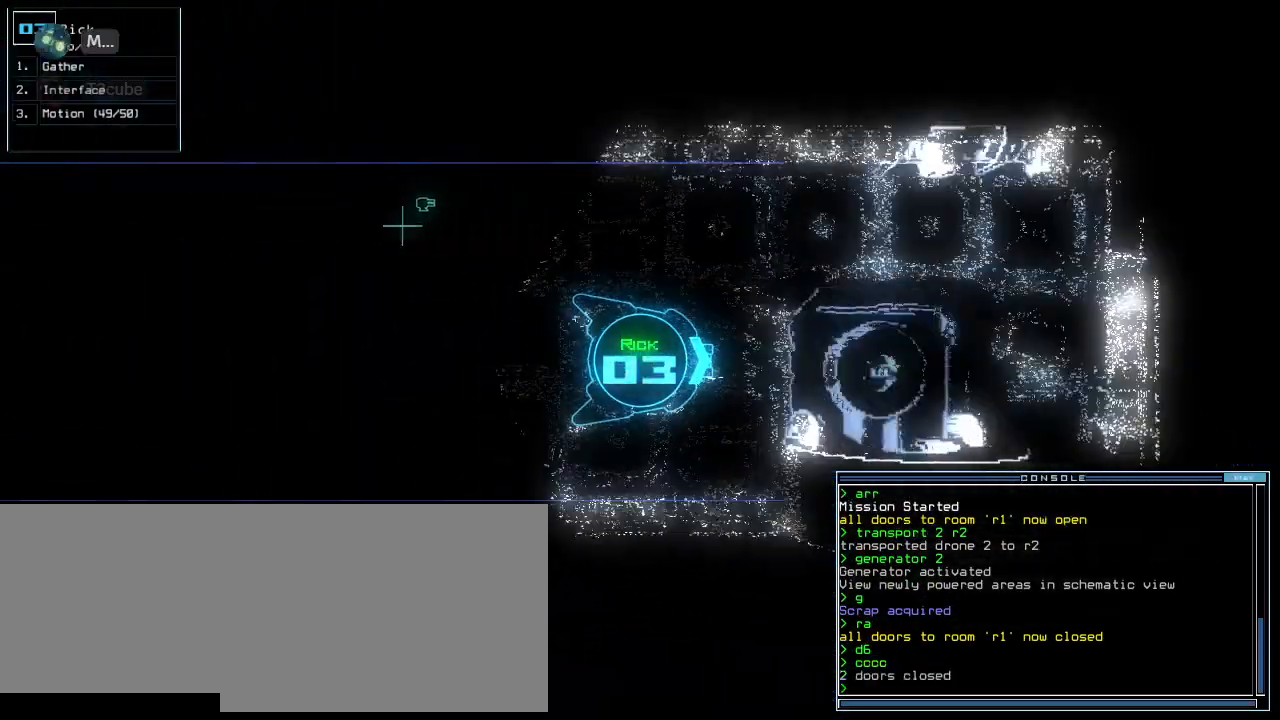
{"keys": ["g", "up"], "events": [[480, "g", "down"]]}
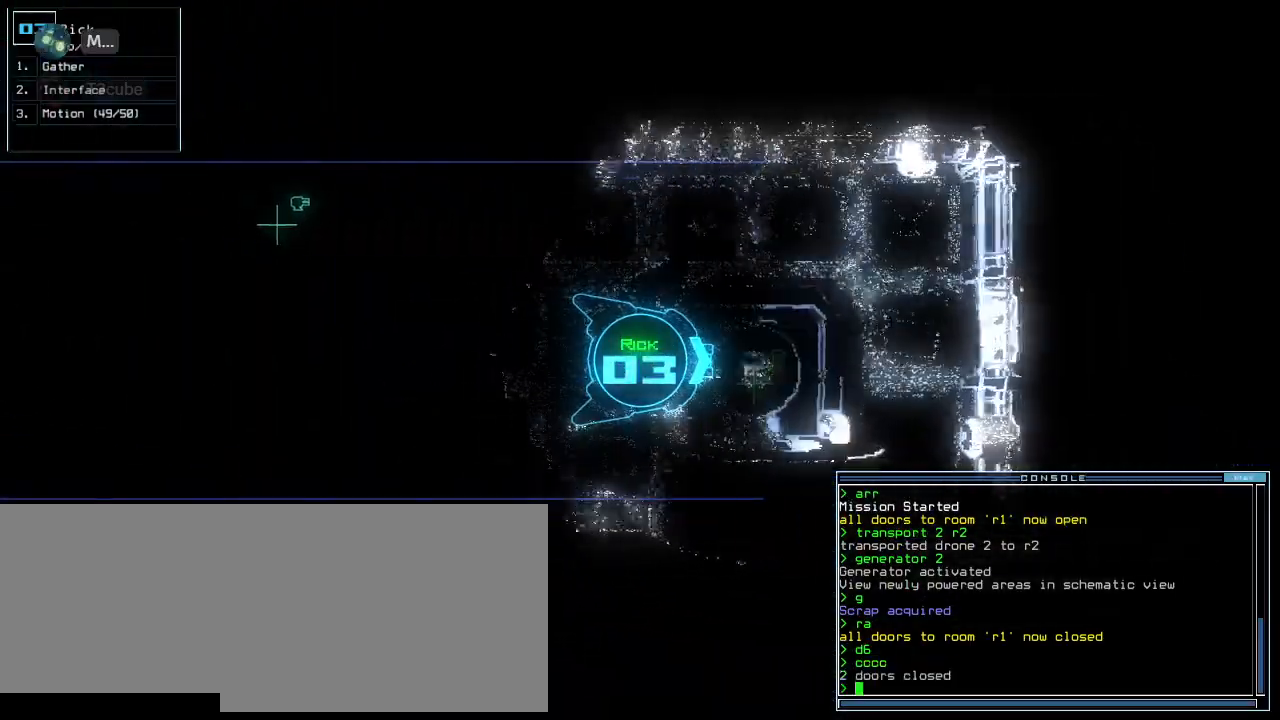
{"keys": [], "events": [[40, "up", "up"], [60, "g", "up"], [60, "return", "down"], [120, "return", "up"], [140, "space", "down"], [220, "space", "up"]]}
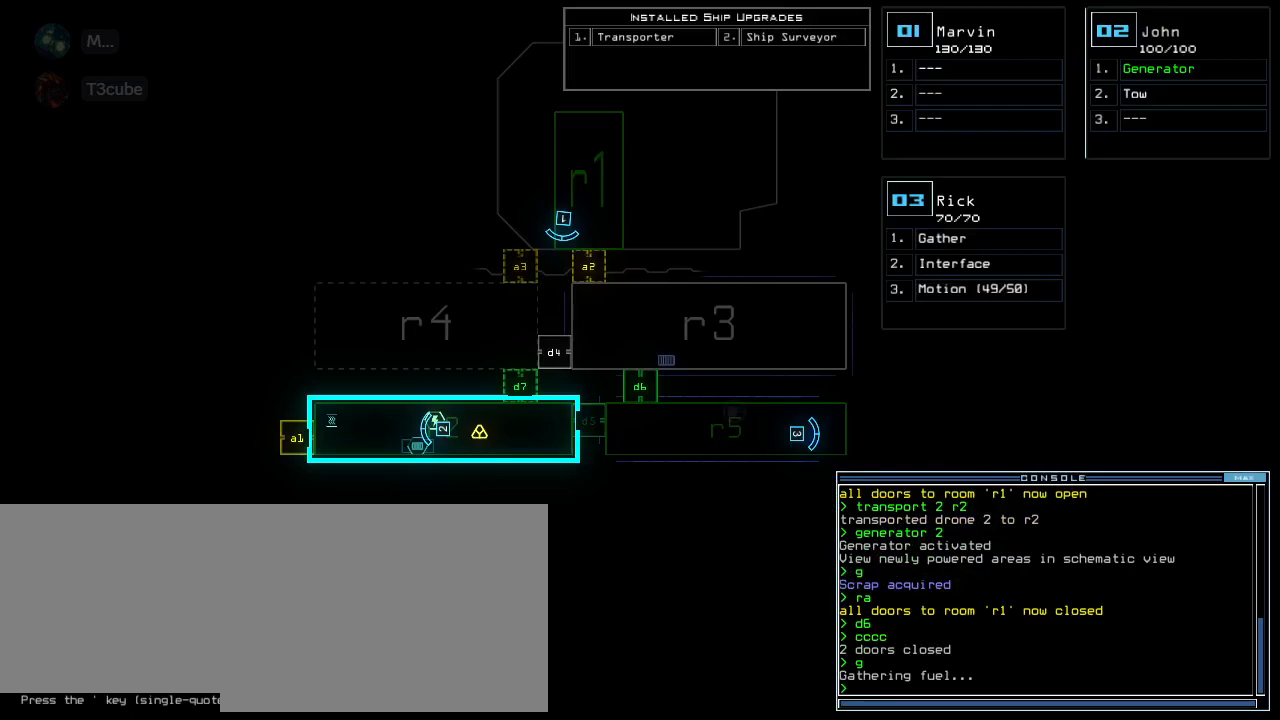
{"keys": [], "events": []}
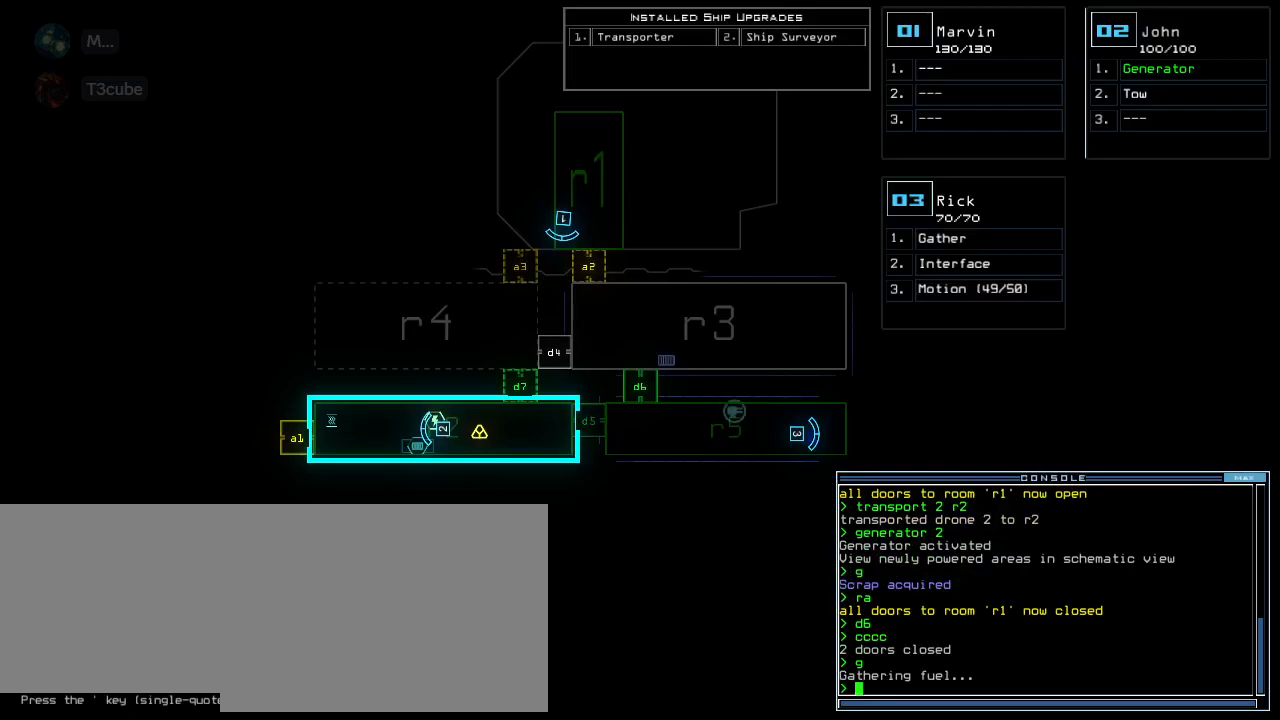
{"keys": [], "events": []}
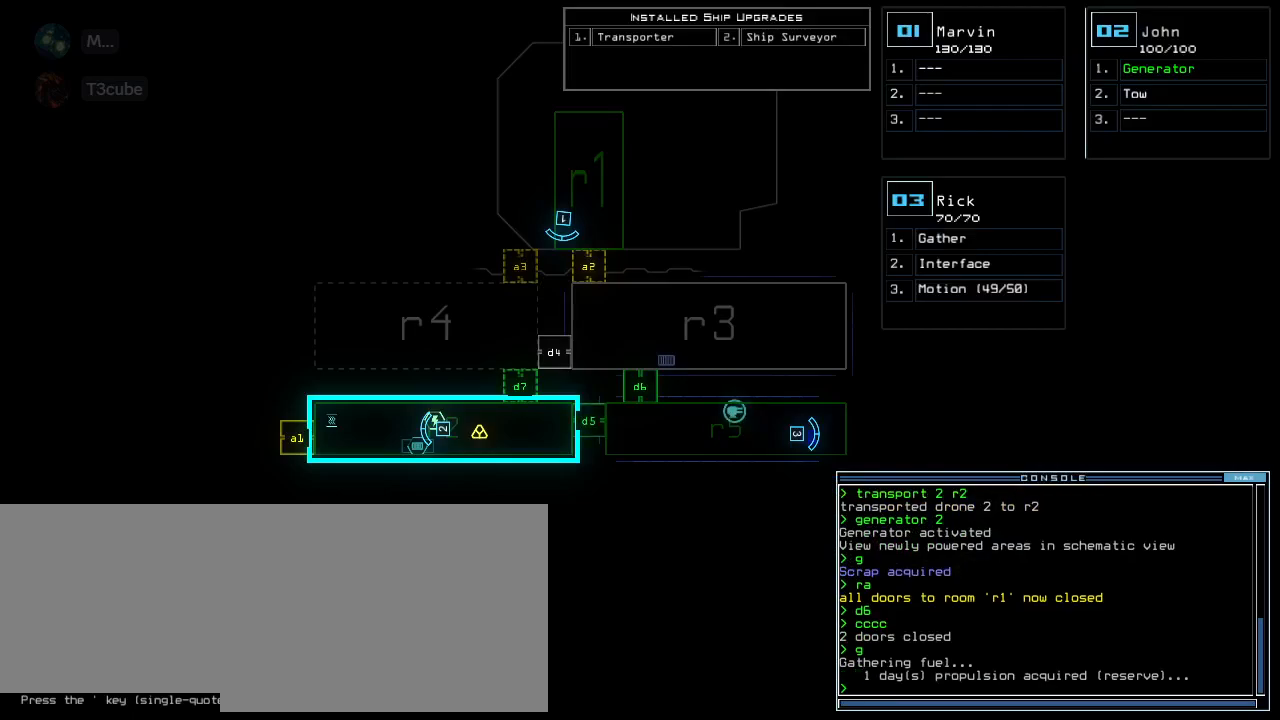
{"keys": [], "events": []}
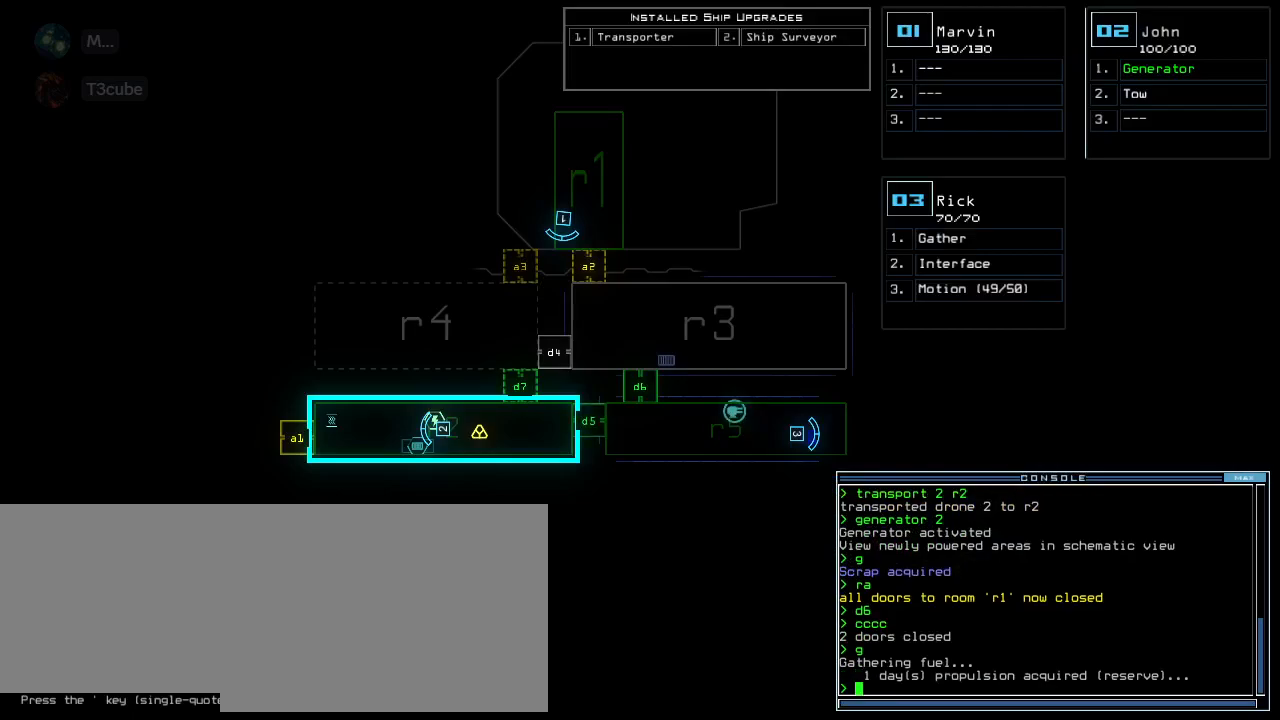
{"keys": [], "events": []}
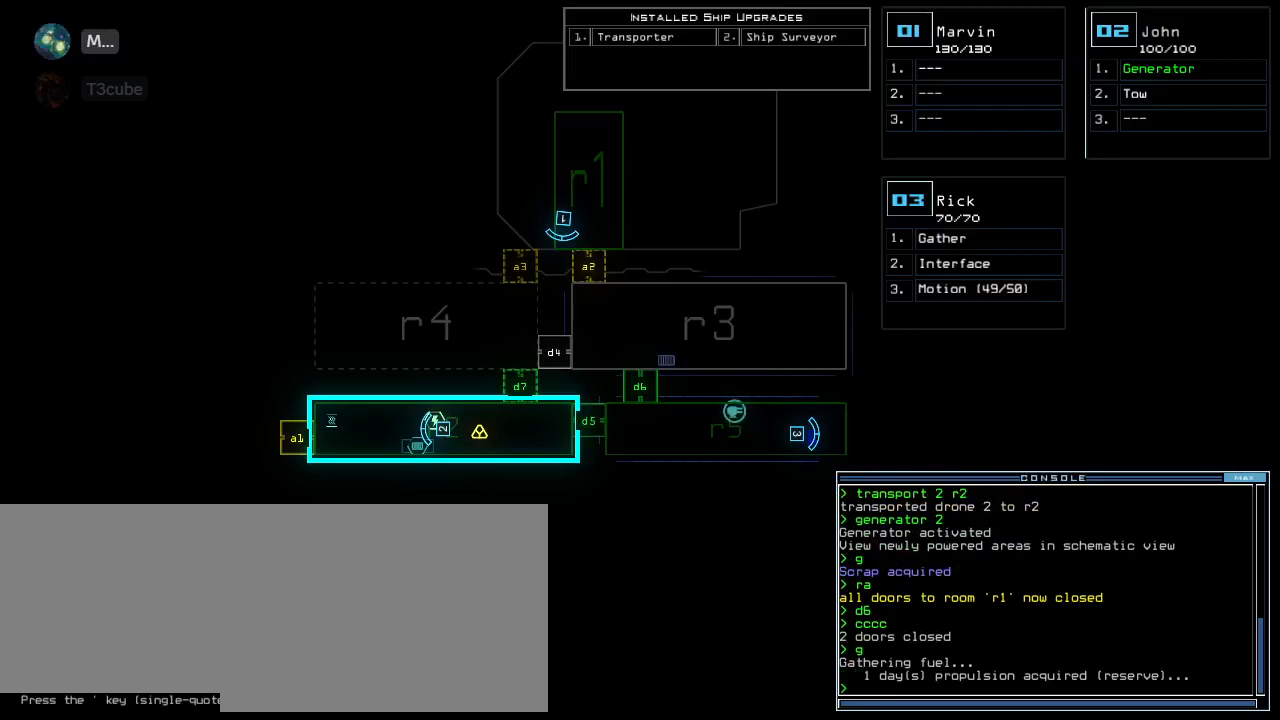
{"keys": [], "events": []}
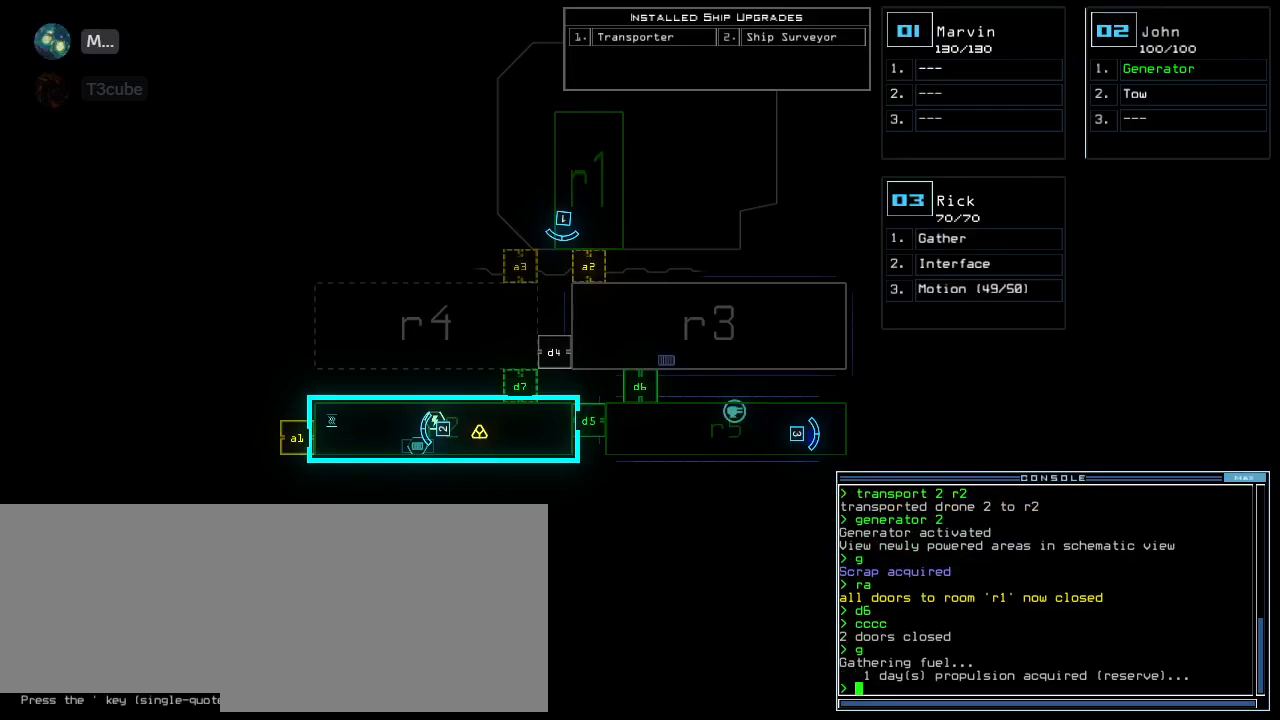
{"keys": ["down", "left"], "events": [[380, "3", "down"], [420, "down", "down"], [420, "left", "down"], [440, "3", "up"]]}
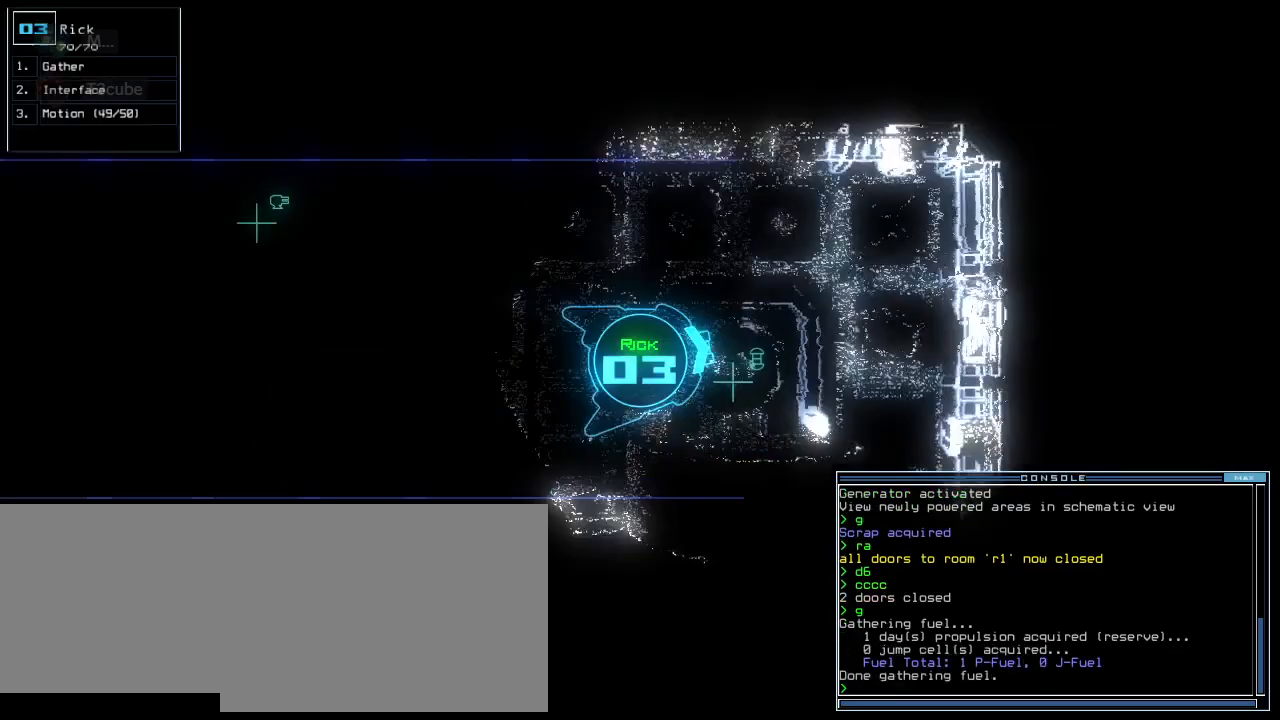
{"keys": ["left", "up"], "events": [[240, "down", "up"], [320, "up", "down"]]}
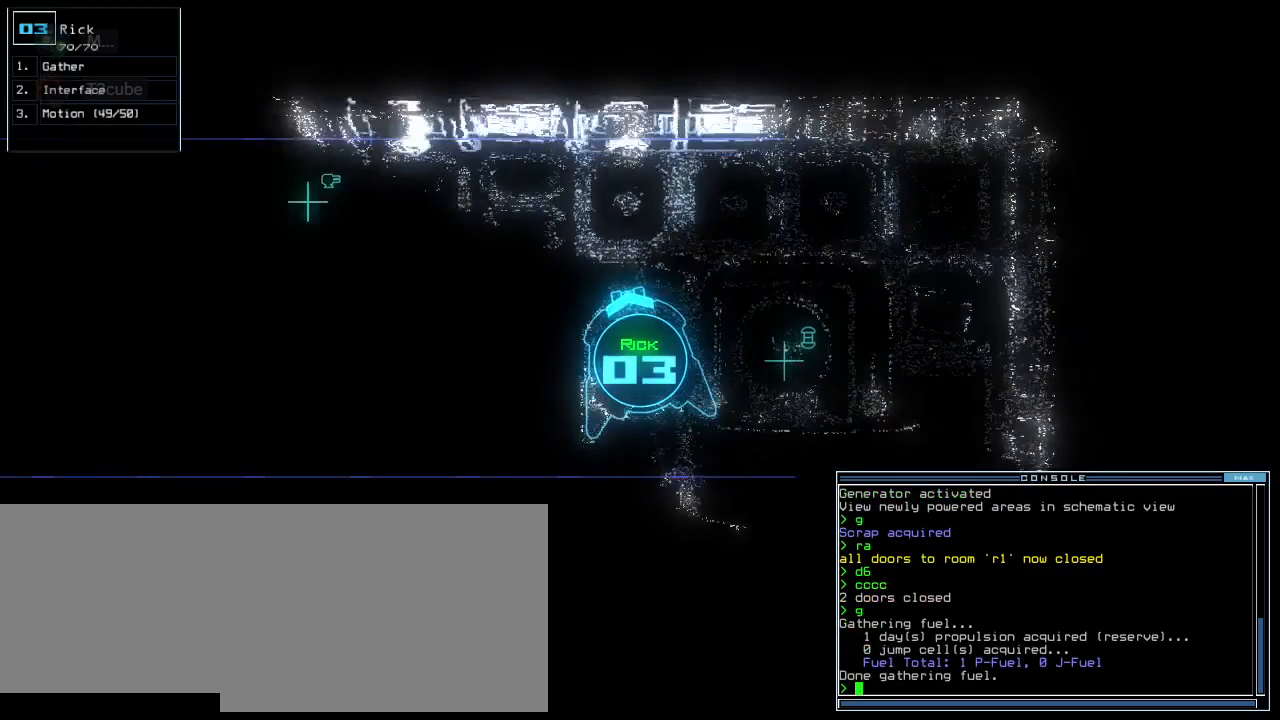
{"keys": ["up"]}